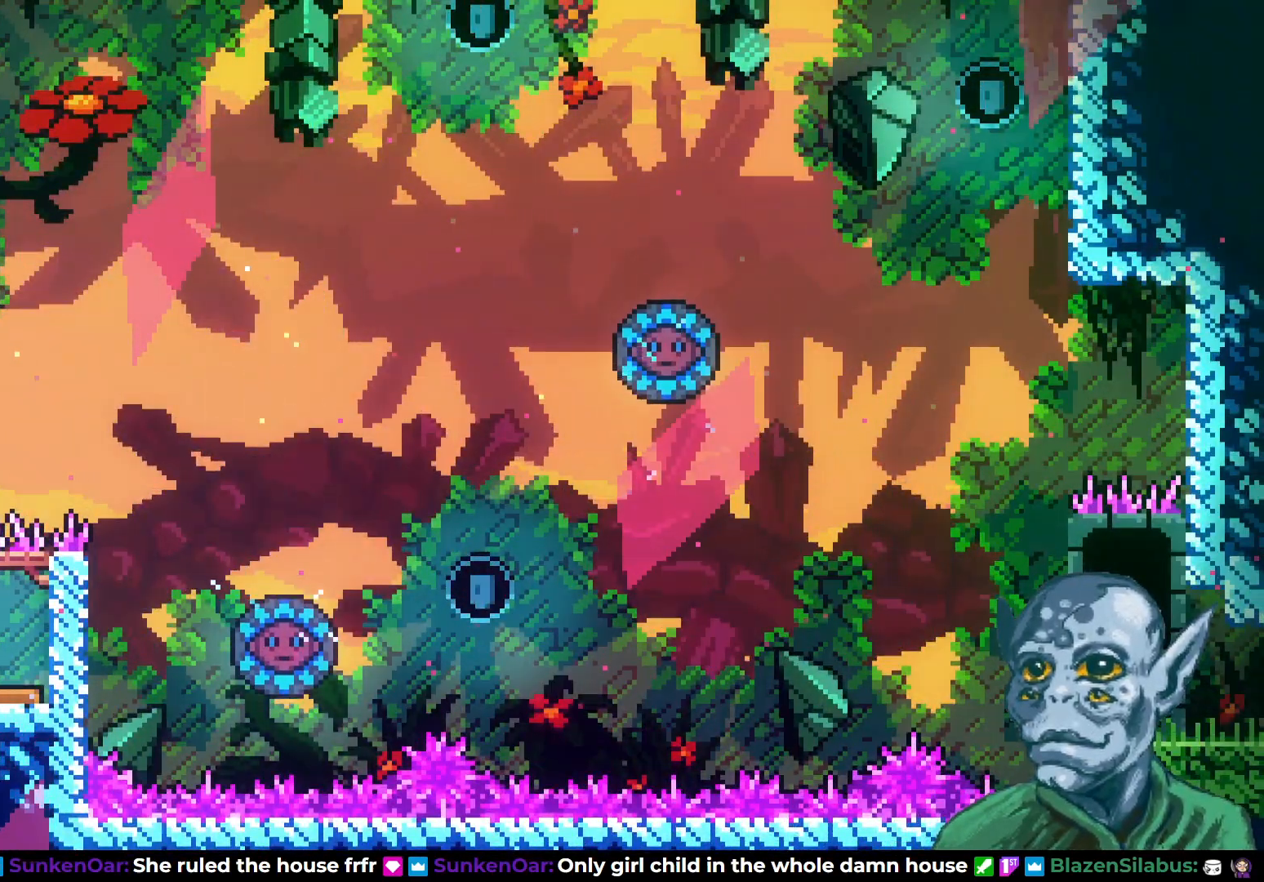
Gameplay with a controller (PlayStation layout); each line is a JSON object with the inputs held at the frame after it. "events" lists button and stick changes between this image and that frame as [ms after this image, input, new state], when the widget could be followed in between.
{"buttons": ["DPAD_RIGHT"], "left_stick": "center", "right_stick": "center", "events": [[67, "DPAD_RIGHT", "down"]]}
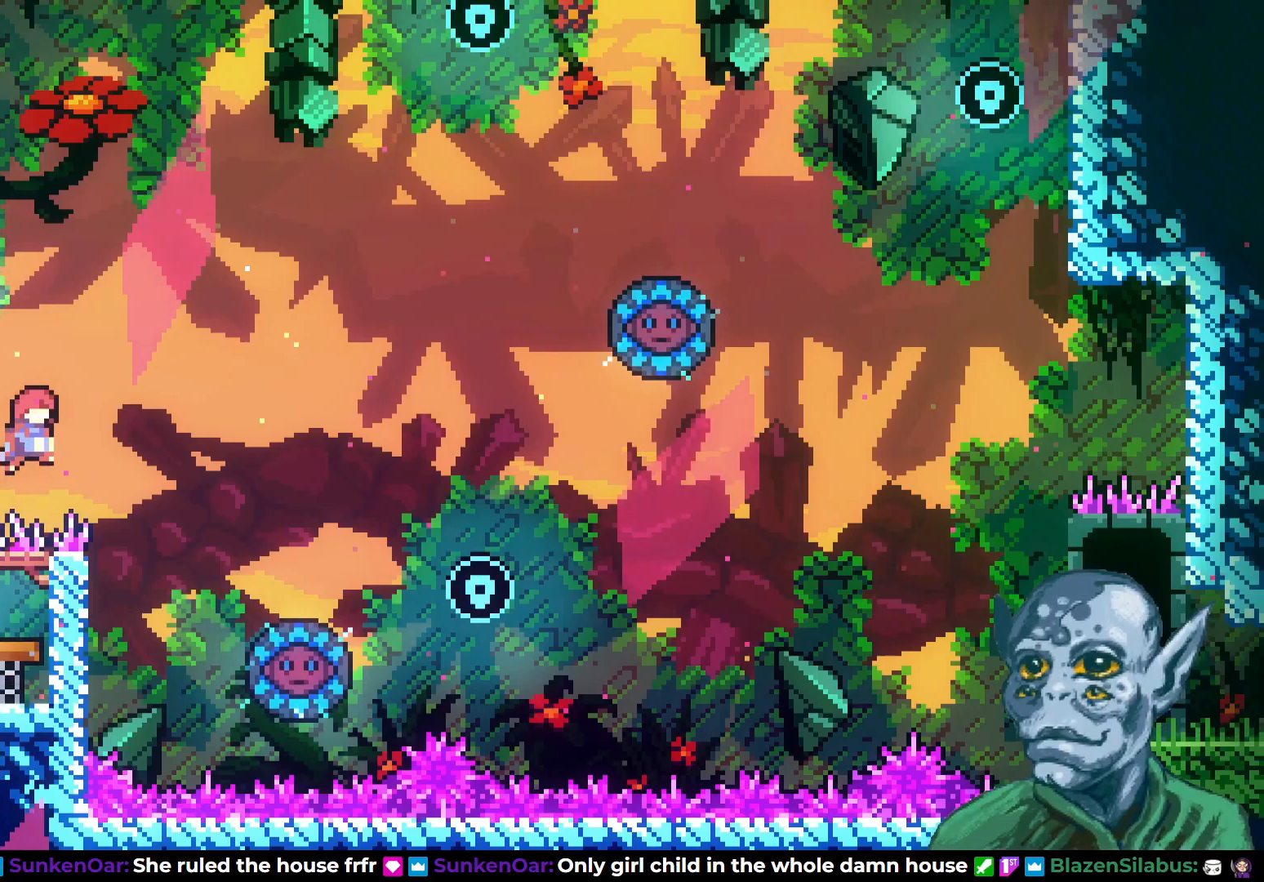
{"buttons": ["SQUARE", "DPAD_UP"], "left_stick": "center", "right_stick": "center", "events": [[250, "DPAD_UP", "down"], [283, "DPAD_RIGHT", "up"], [400, "SQUARE", "down"]]}
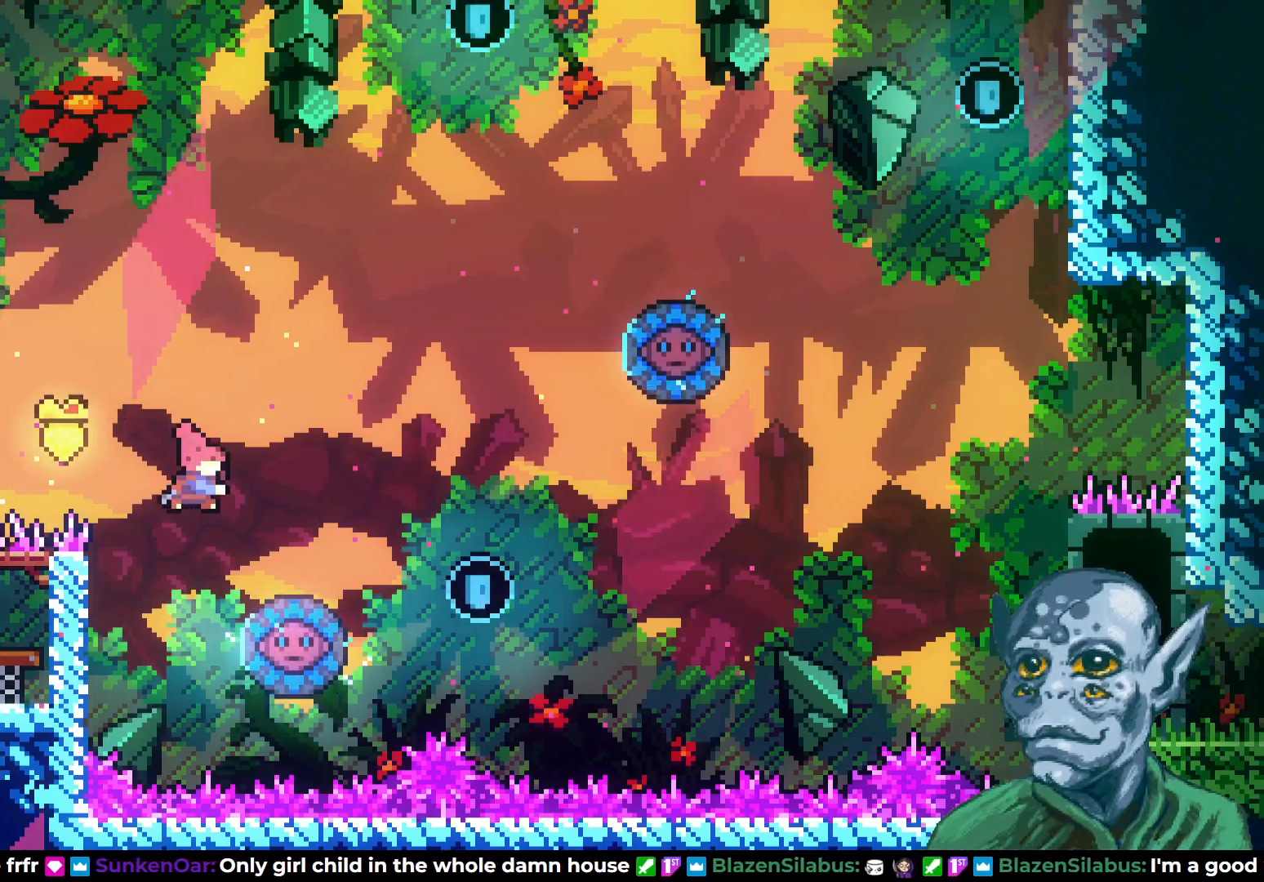
{"buttons": ["DPAD_RIGHT"], "left_stick": "center", "right_stick": "center", "events": [[200, "DPAD_UP", "up"], [250, "SQUARE", "up"], [333, "DPAD_RIGHT", "down"]]}
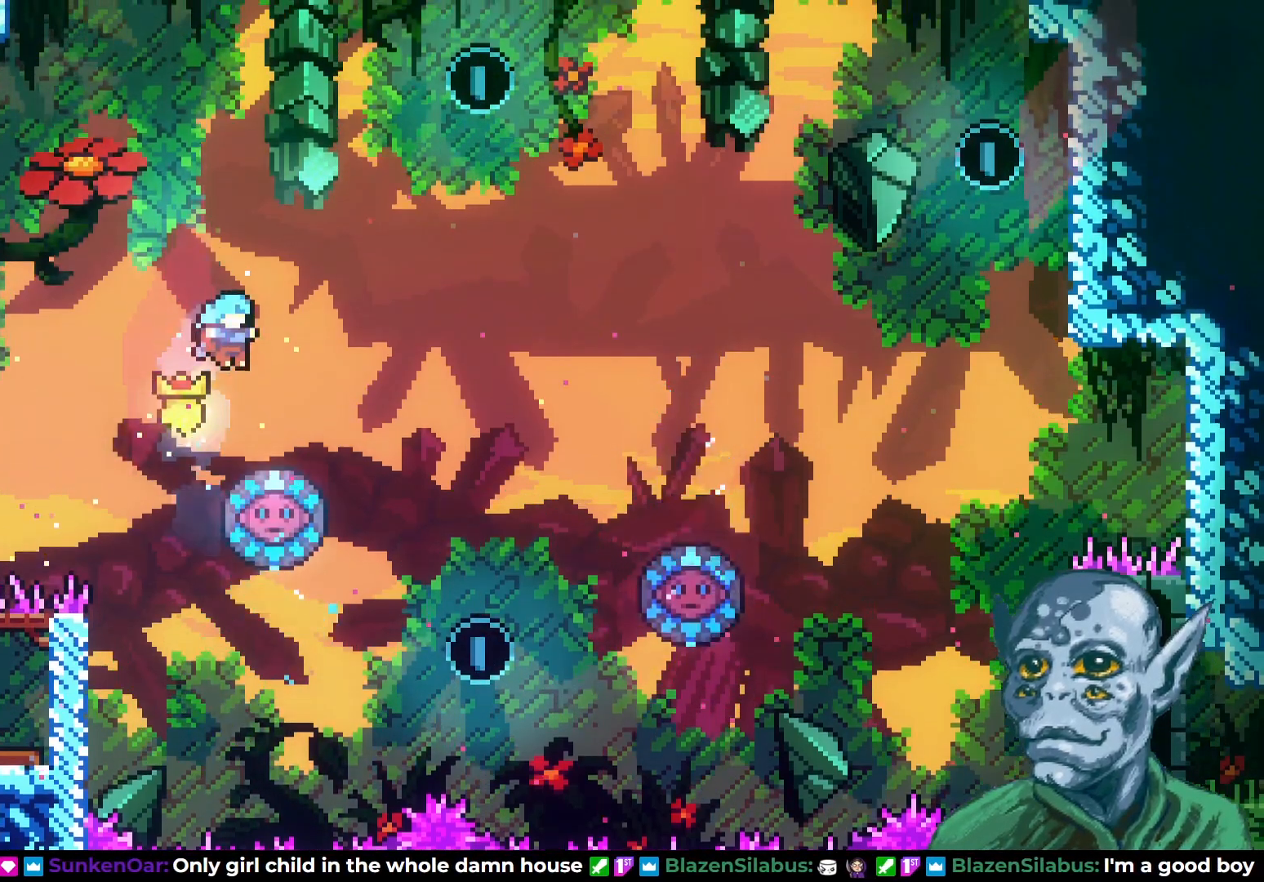
{"buttons": ["DPAD_RIGHT"], "left_stick": "center", "right_stick": "center", "events": []}
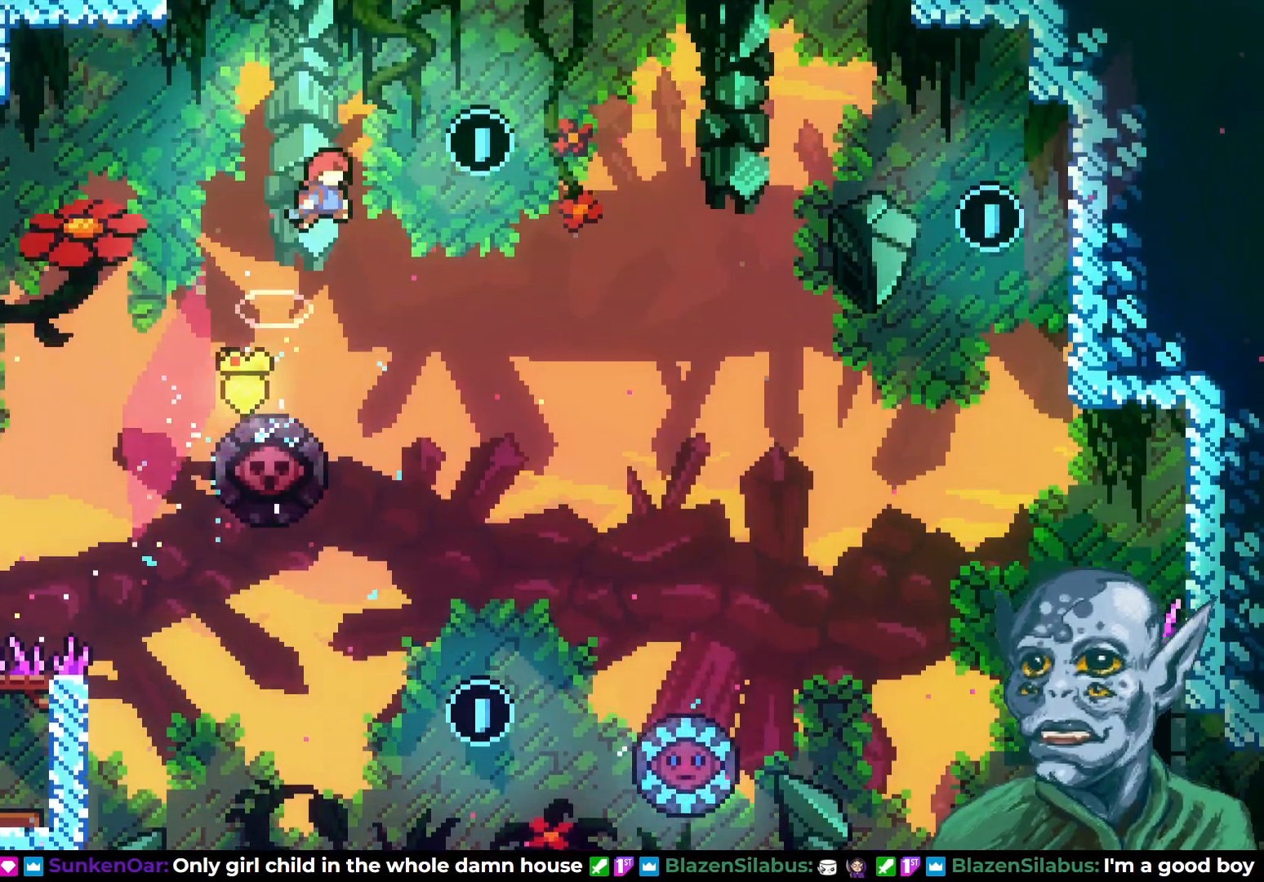
{"buttons": ["DPAD_UP", "DPAD_LEFT"], "left_stick": "center", "right_stick": "center", "events": [[217, "DPAD_UP", "down"], [233, "DPAD_RIGHT", "up"], [300, "SQUARE", "down"], [450, "SQUARE", "up"], [500, "DPAD_LEFT", "down"]]}
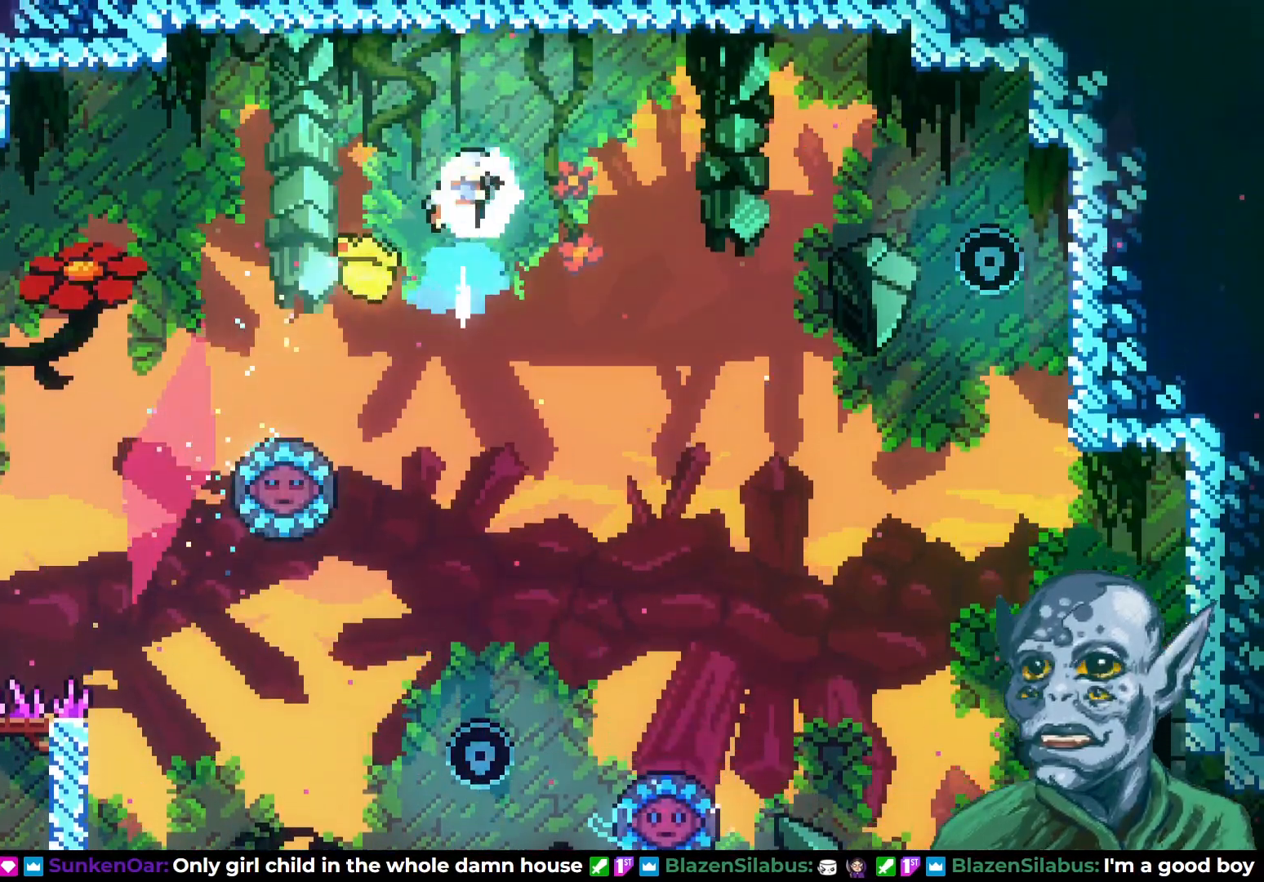
{"buttons": [], "left_stick": "center", "right_stick": "center", "events": [[17, "DPAD_UP", "up"], [383, "DPAD_LEFT", "up"]]}
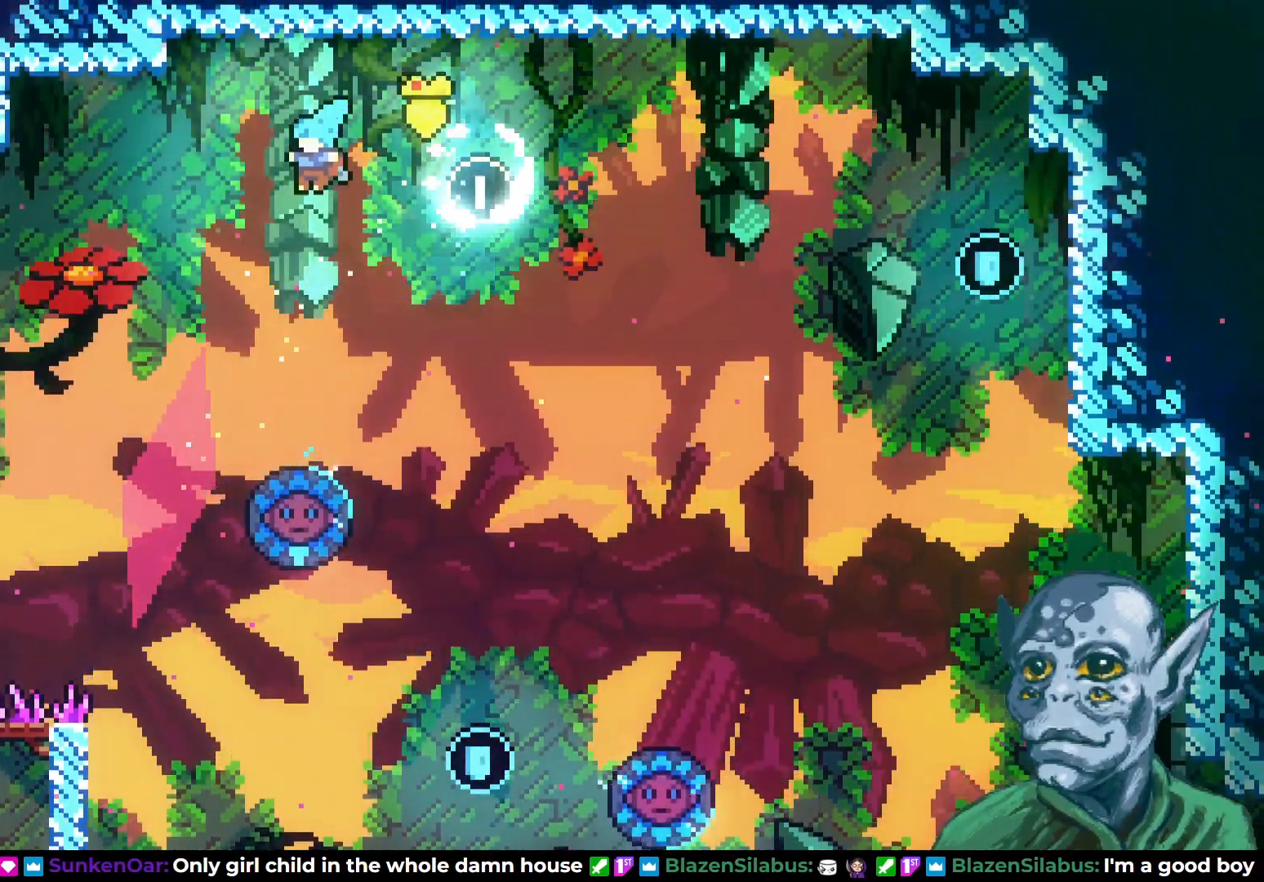
{"buttons": [], "left_stick": "center", "right_stick": "center", "events": []}
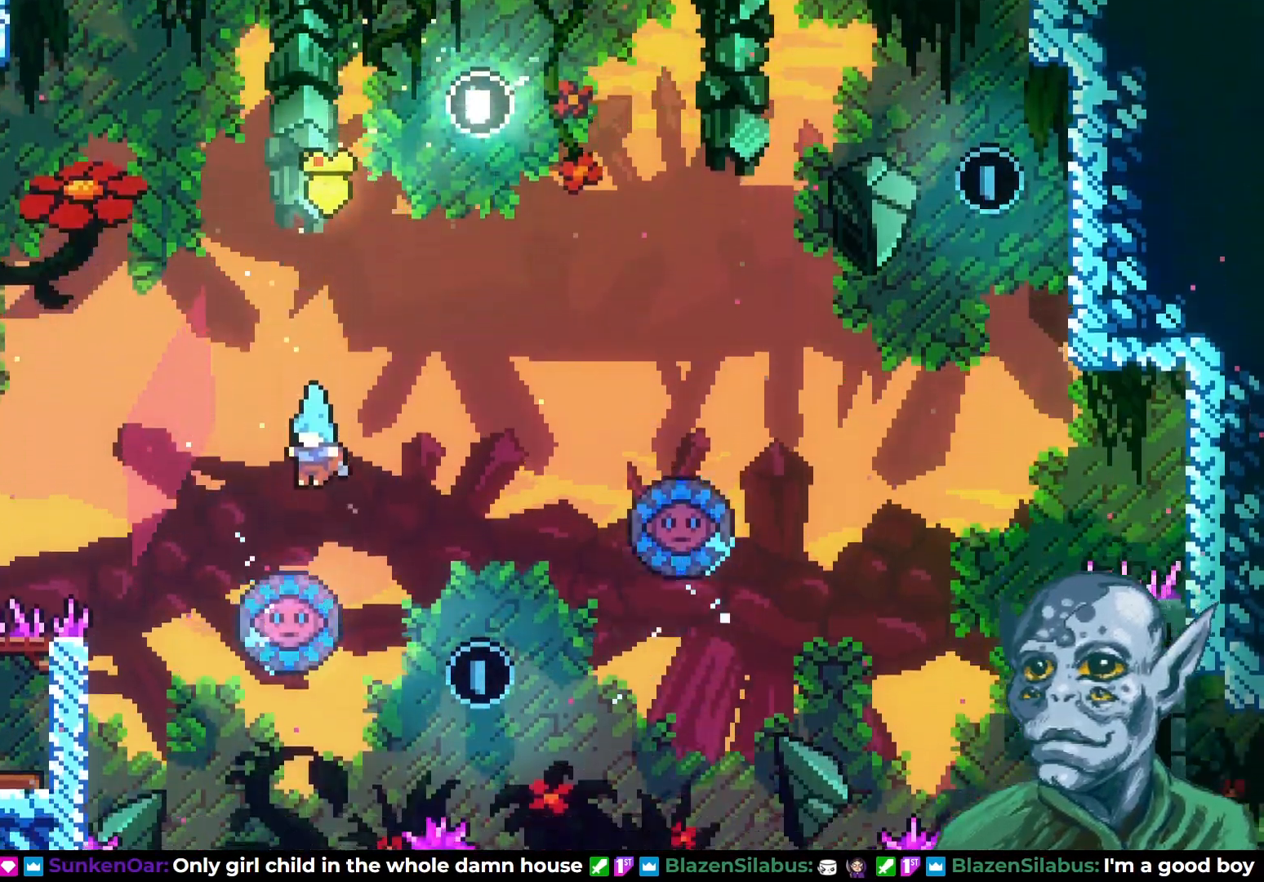
{"buttons": ["DPAD_RIGHT"], "left_stick": "center", "right_stick": "center", "events": [[483, "DPAD_RIGHT", "down"]]}
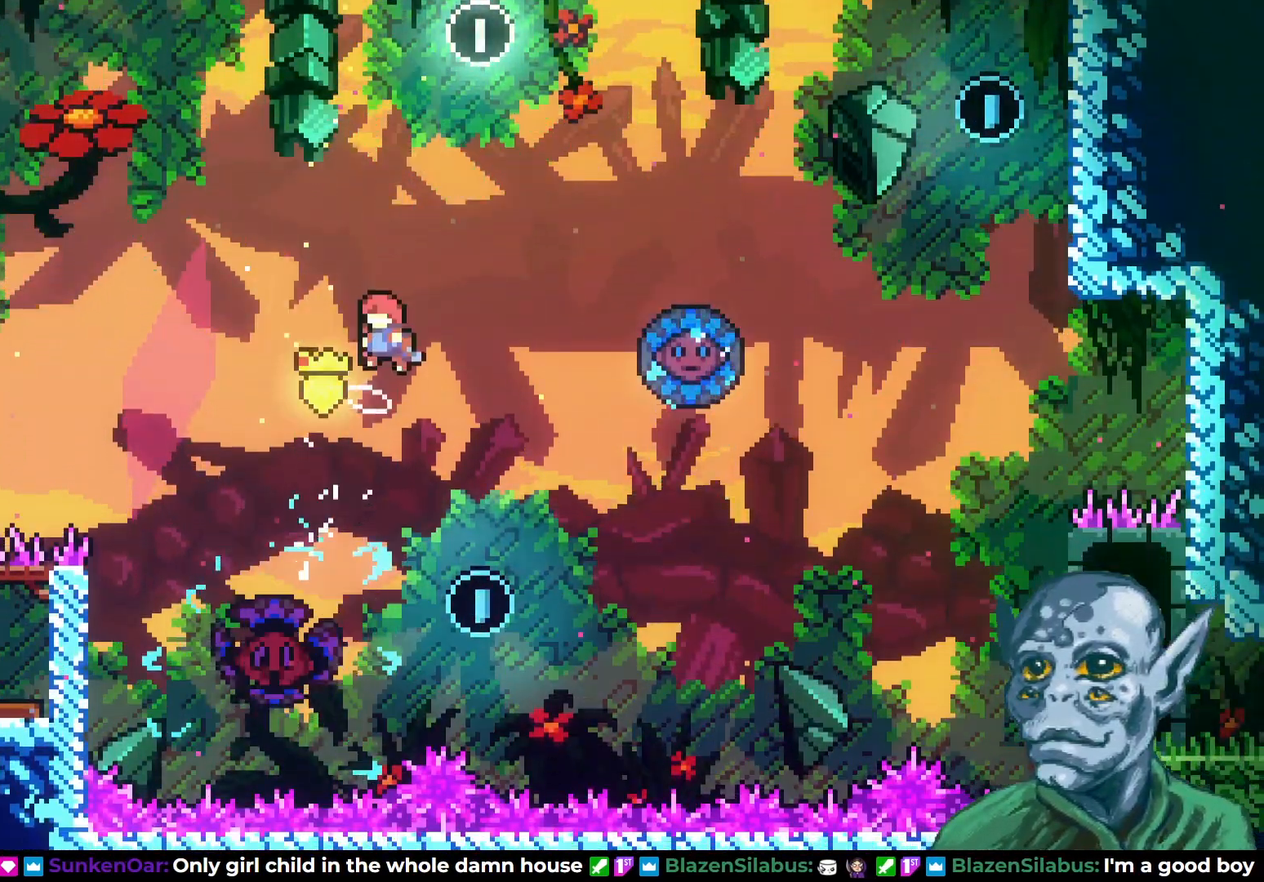
{"buttons": [], "left_stick": "center", "right_stick": "center", "events": [[83, "DPAD_RIGHT", "up"], [333, "DPAD_RIGHT", "down"], [450, "DPAD_RIGHT", "up"]]}
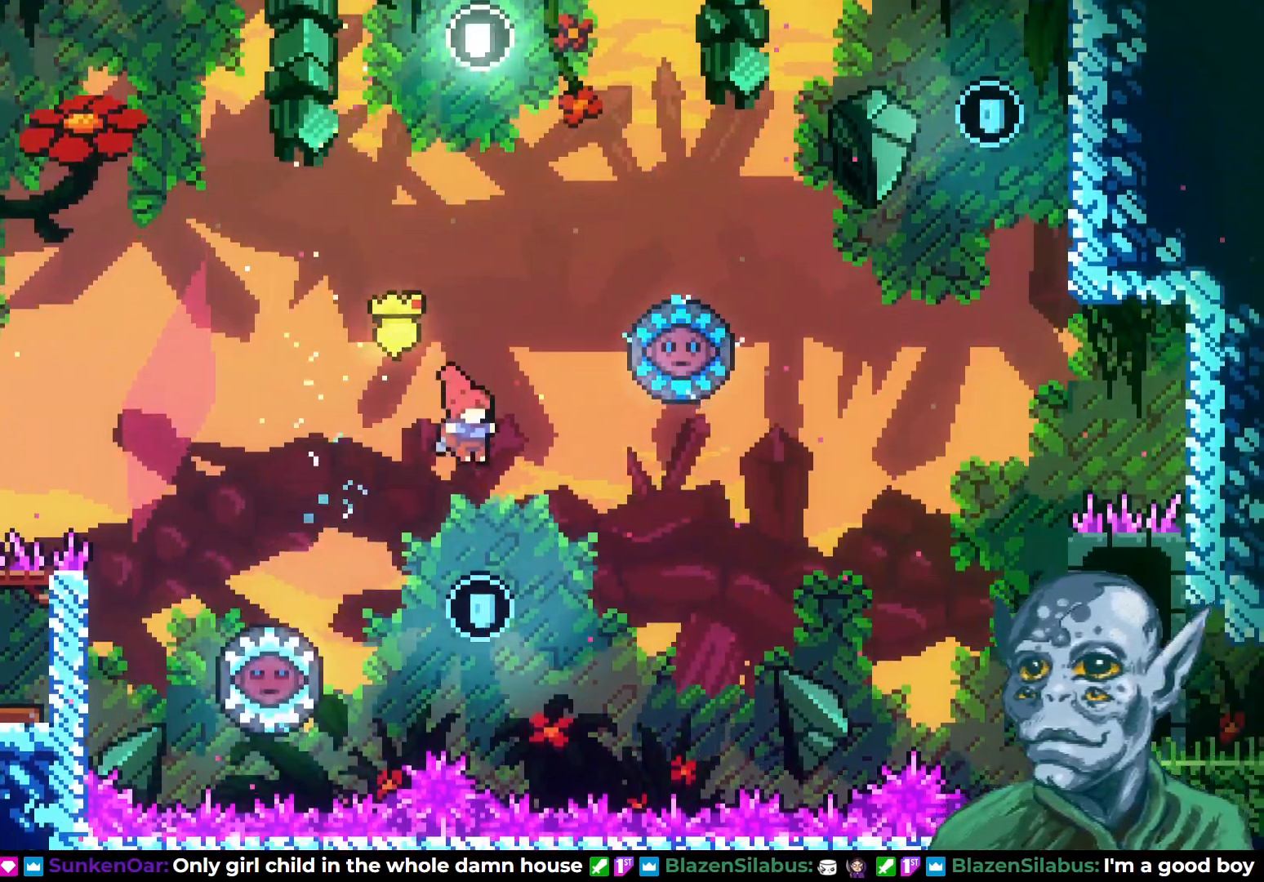
{"buttons": ["SQUARE", "DPAD_UP", "DPAD_LEFT"], "left_stick": "center", "right_stick": "center", "events": [[67, "DPAD_UP", "down"], [217, "SQUARE", "down"], [350, "DPAD_LEFT", "down"], [383, "DPAD_UP", "up"], [483, "DPAD_UP", "down"]]}
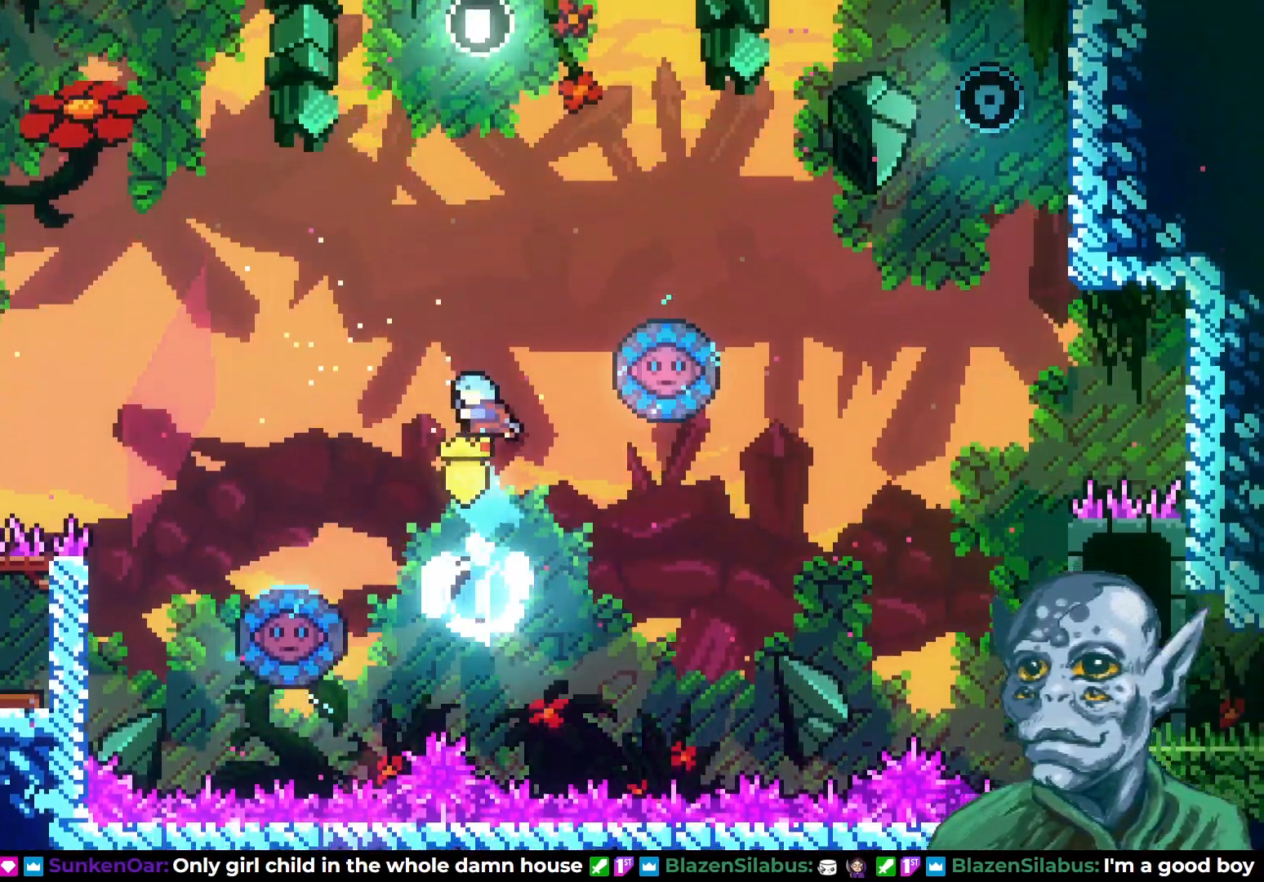
{"buttons": [], "left_stick": "center", "right_stick": "center", "events": [[17, "SQUARE", "up"], [433, "DPAD_LEFT", "up"], [450, "DPAD_UP", "up"]]}
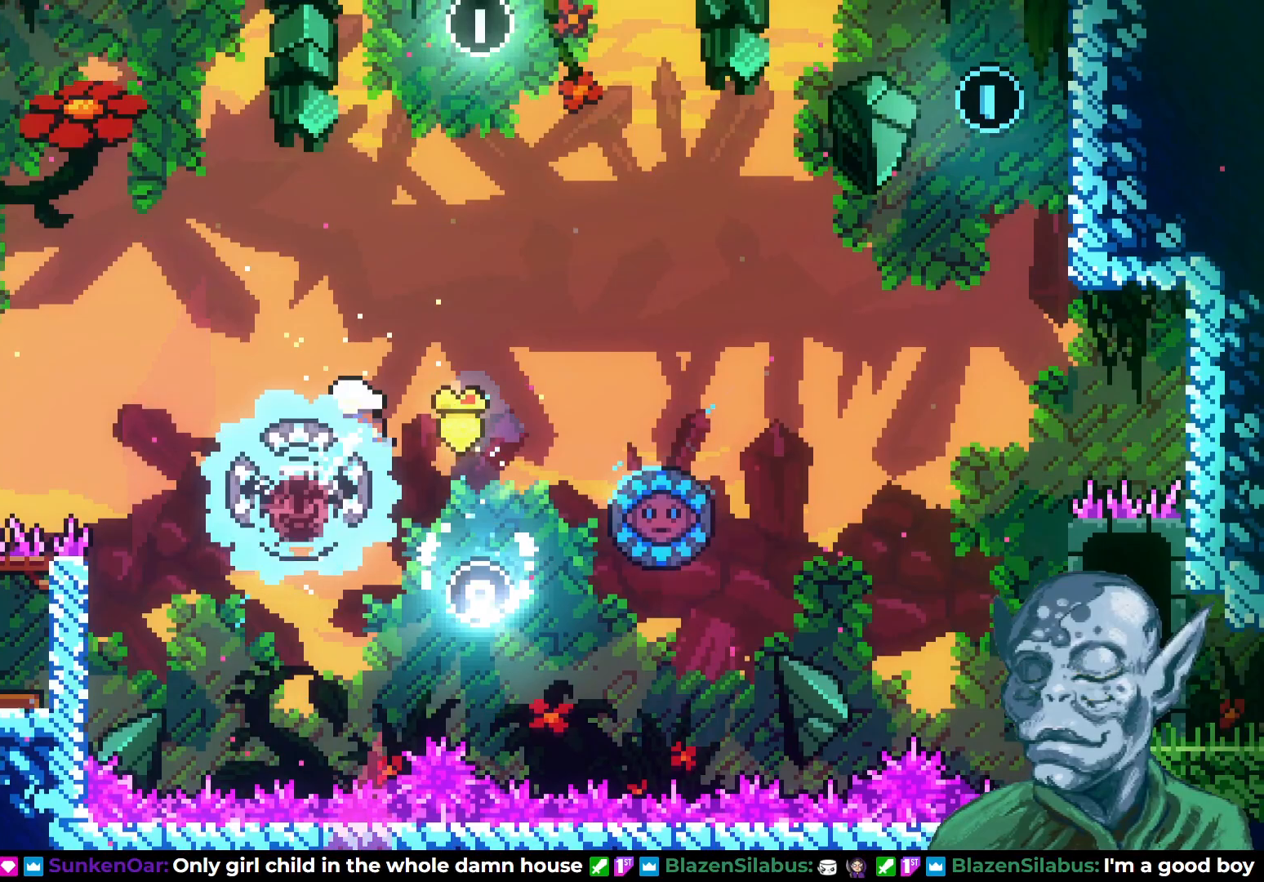
{"buttons": ["DPAD_UP"], "left_stick": "center", "right_stick": "center", "events": [[50, "DPAD_RIGHT", "down"], [317, "DPAD_UP", "down"], [400, "DPAD_RIGHT", "up"]]}
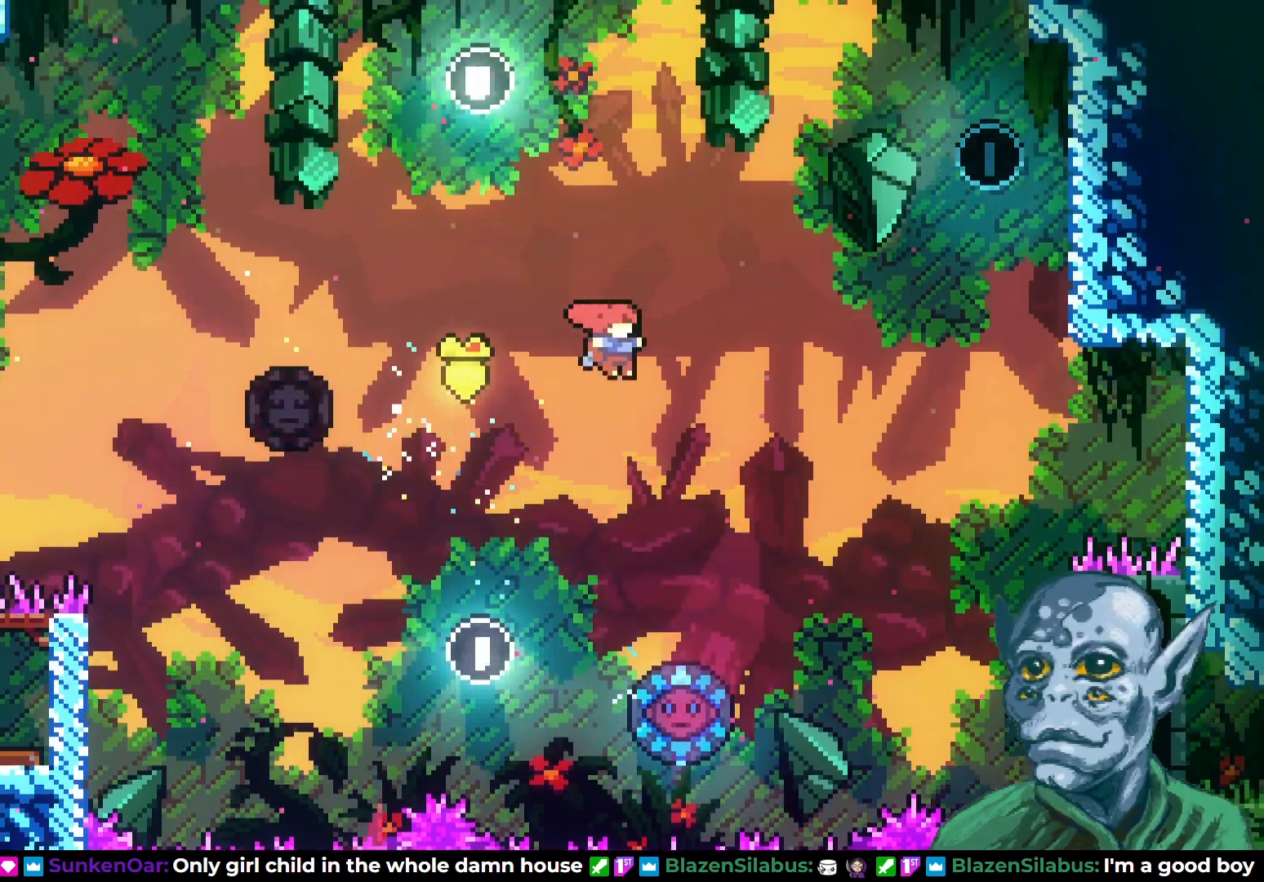
{"buttons": ["DPAD_UP", "DPAD_RIGHT"], "left_stick": "center", "right_stick": "center", "events": [[250, "DPAD_RIGHT", "down"], [267, "DPAD_UP", "up"], [450, "DPAD_UP", "down"]]}
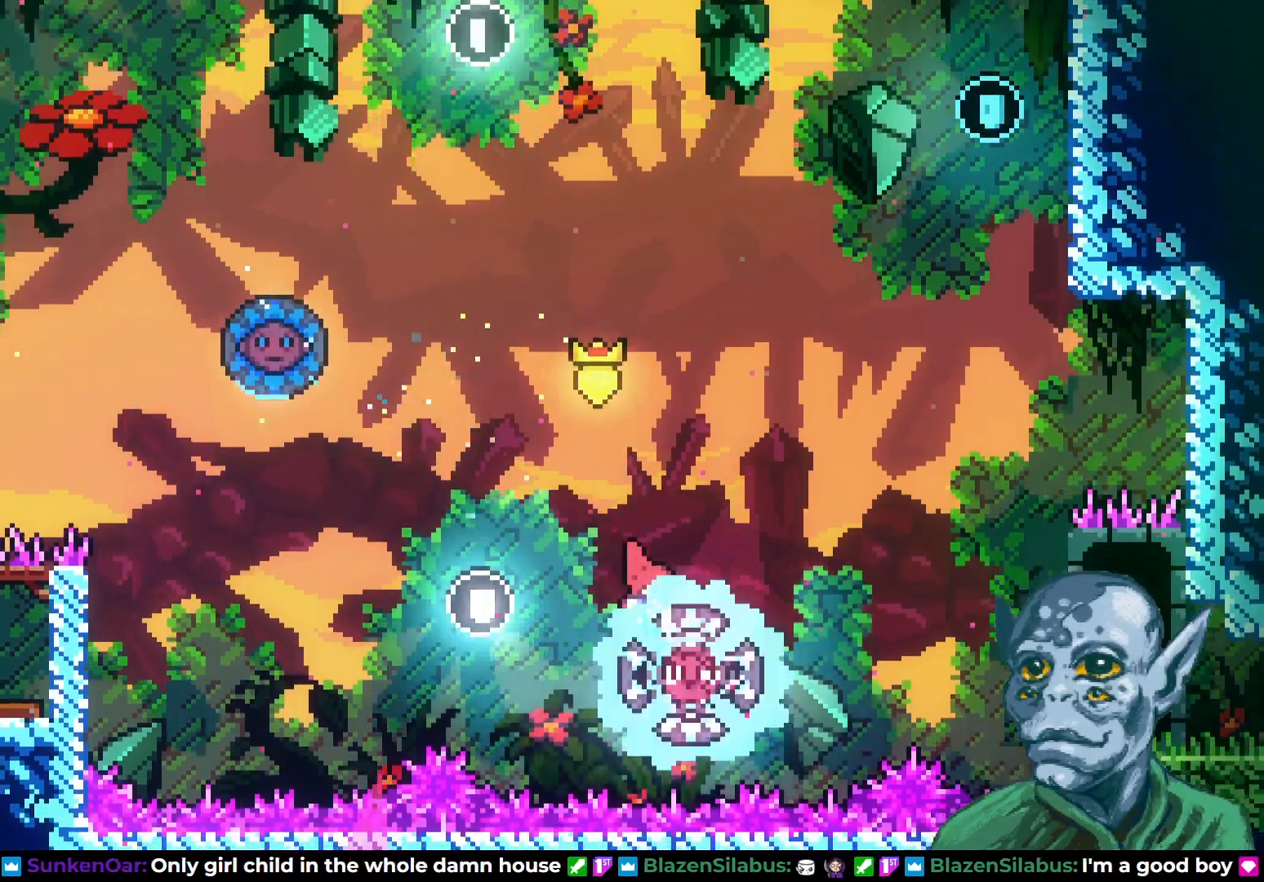
{"buttons": ["SQUARE", "DPAD_UP"], "left_stick": "center", "right_stick": "center", "events": [[33, "DPAD_RIGHT", "up"], [500, "SQUARE", "down"]]}
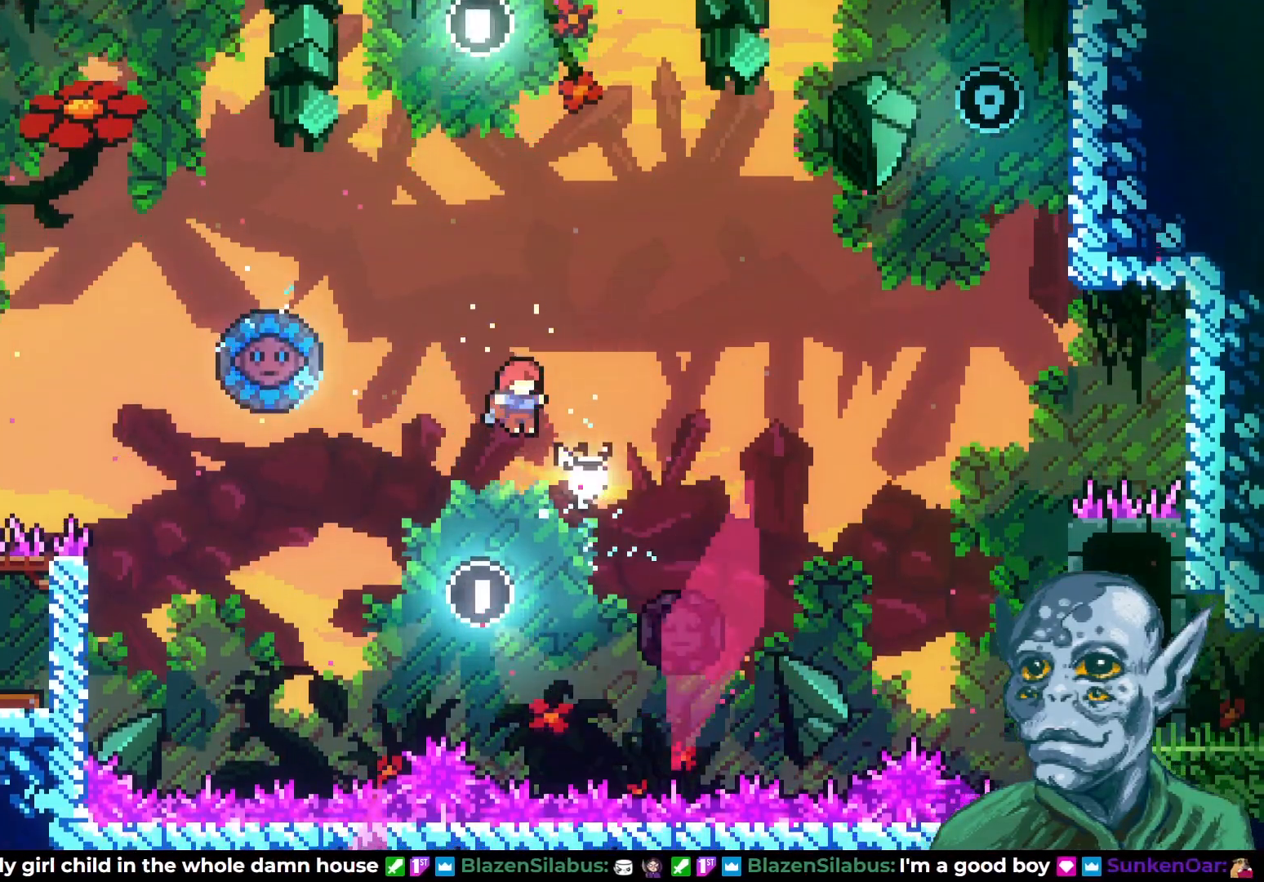
{"buttons": [], "left_stick": "center", "right_stick": "center", "events": [[50, "DPAD_LEFT", "down"], [383, "SQUARE", "up"], [400, "DPAD_LEFT", "up"], [450, "DPAD_UP", "up"]]}
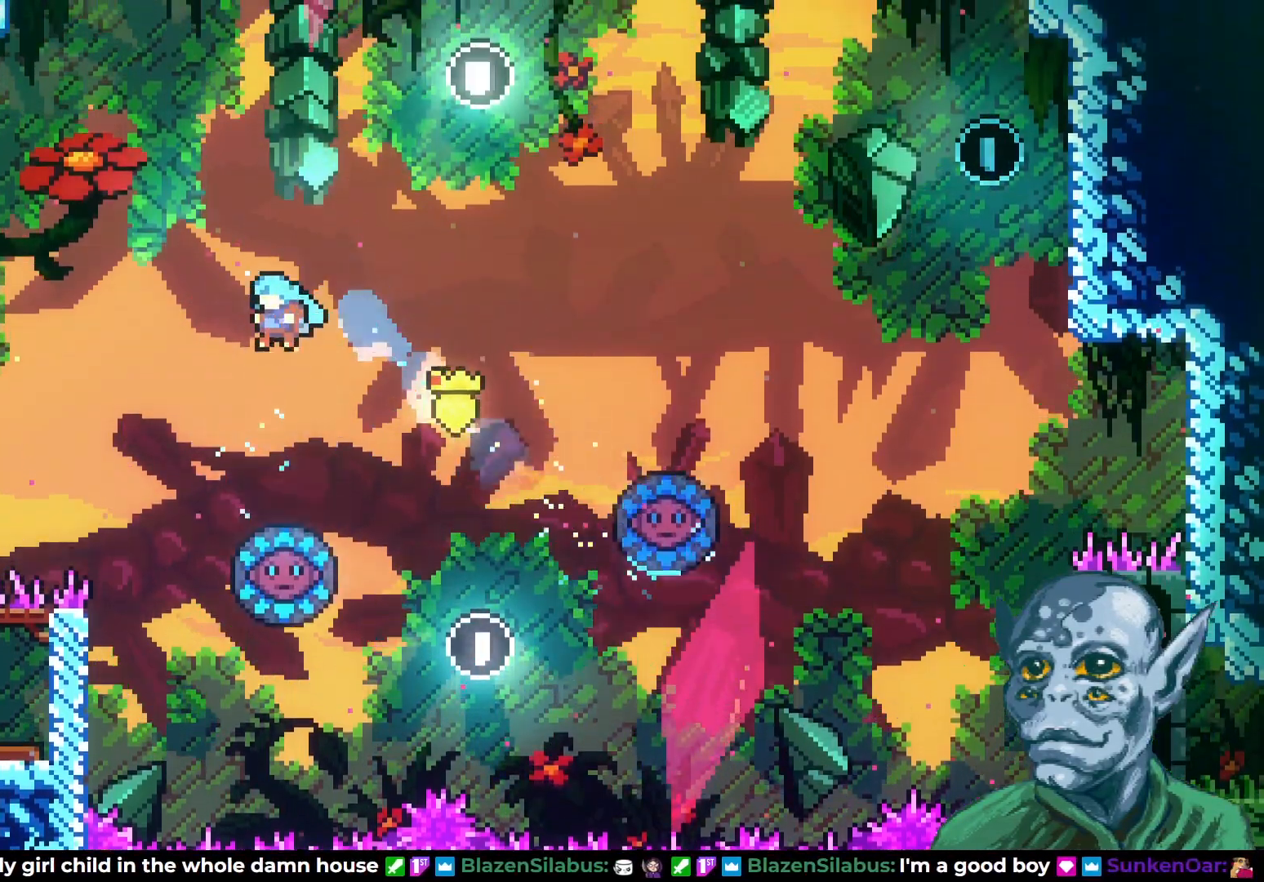
{"buttons": ["DPAD_RIGHT"], "left_stick": "center", "right_stick": "center", "events": [[167, "DPAD_RIGHT", "down"], [267, "DPAD_RIGHT", "up"], [450, "DPAD_RIGHT", "down"]]}
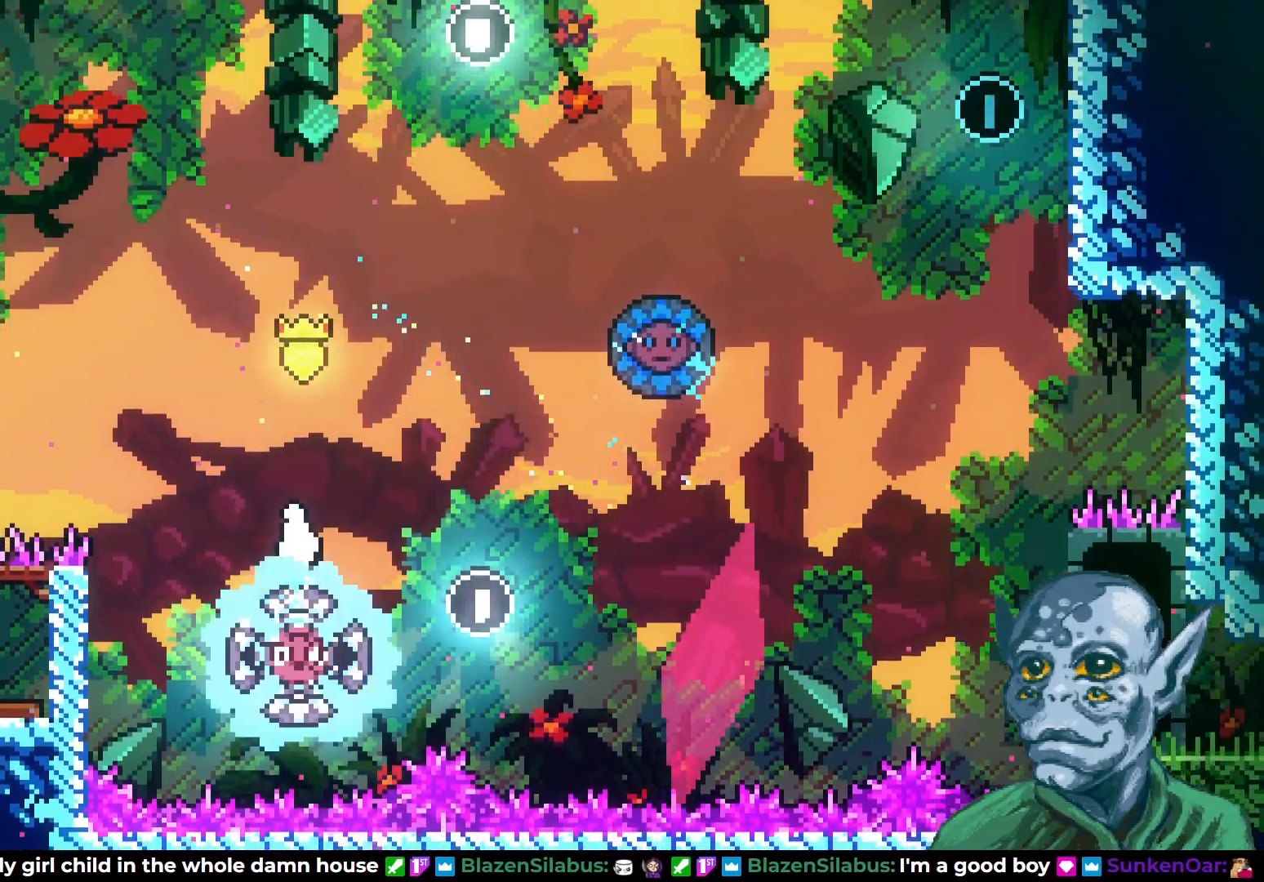
{"buttons": ["SQUARE", "DPAD_UP", "DPAD_RIGHT"], "left_stick": "center", "right_stick": "center", "events": [[150, "DPAD_UP", "down"], [383, "SQUARE", "down"]]}
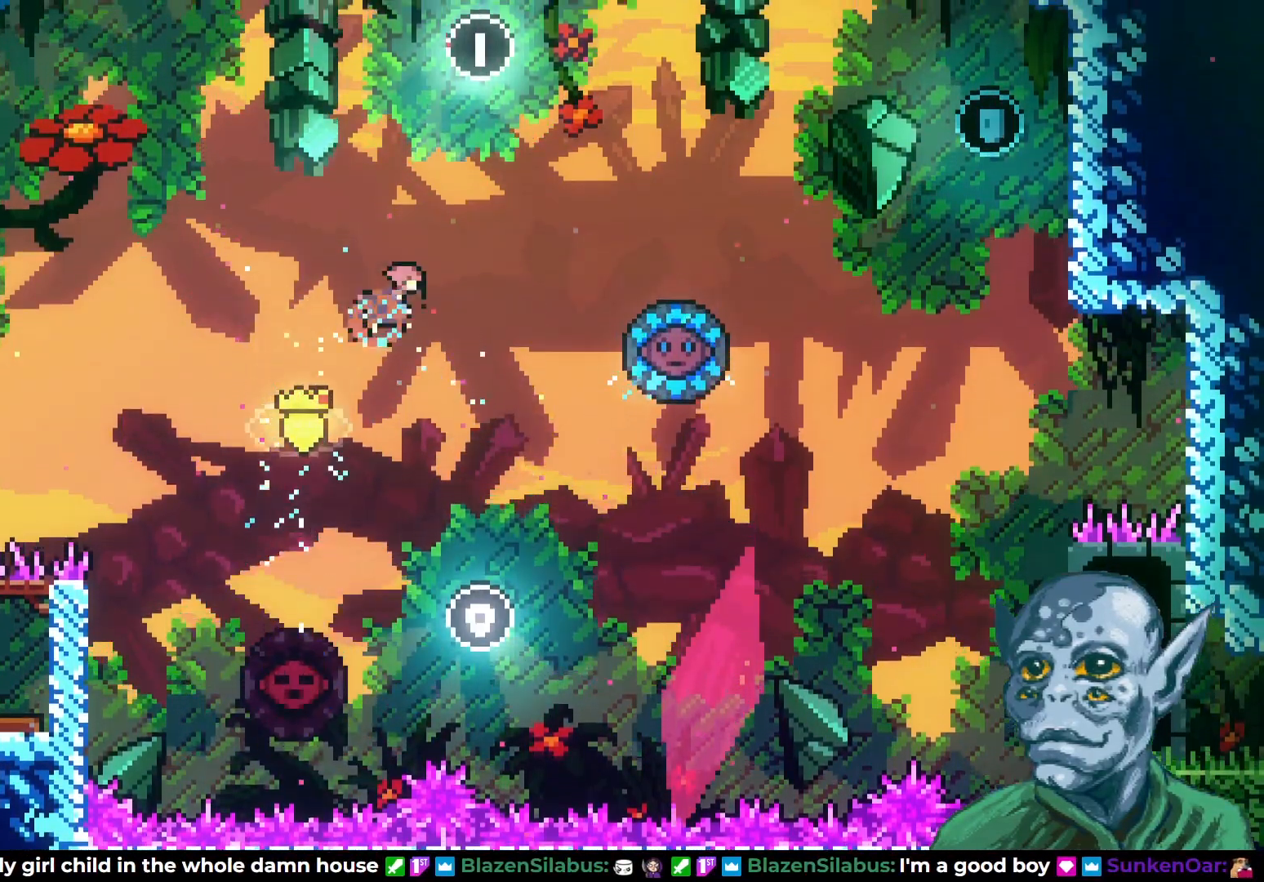
{"buttons": ["DPAD_RIGHT"], "left_stick": "center", "right_stick": "center", "events": [[33, "SQUARE", "up"], [67, "DPAD_UP", "up"], [317, "DPAD_RIGHT", "up"], [500, "DPAD_RIGHT", "down"]]}
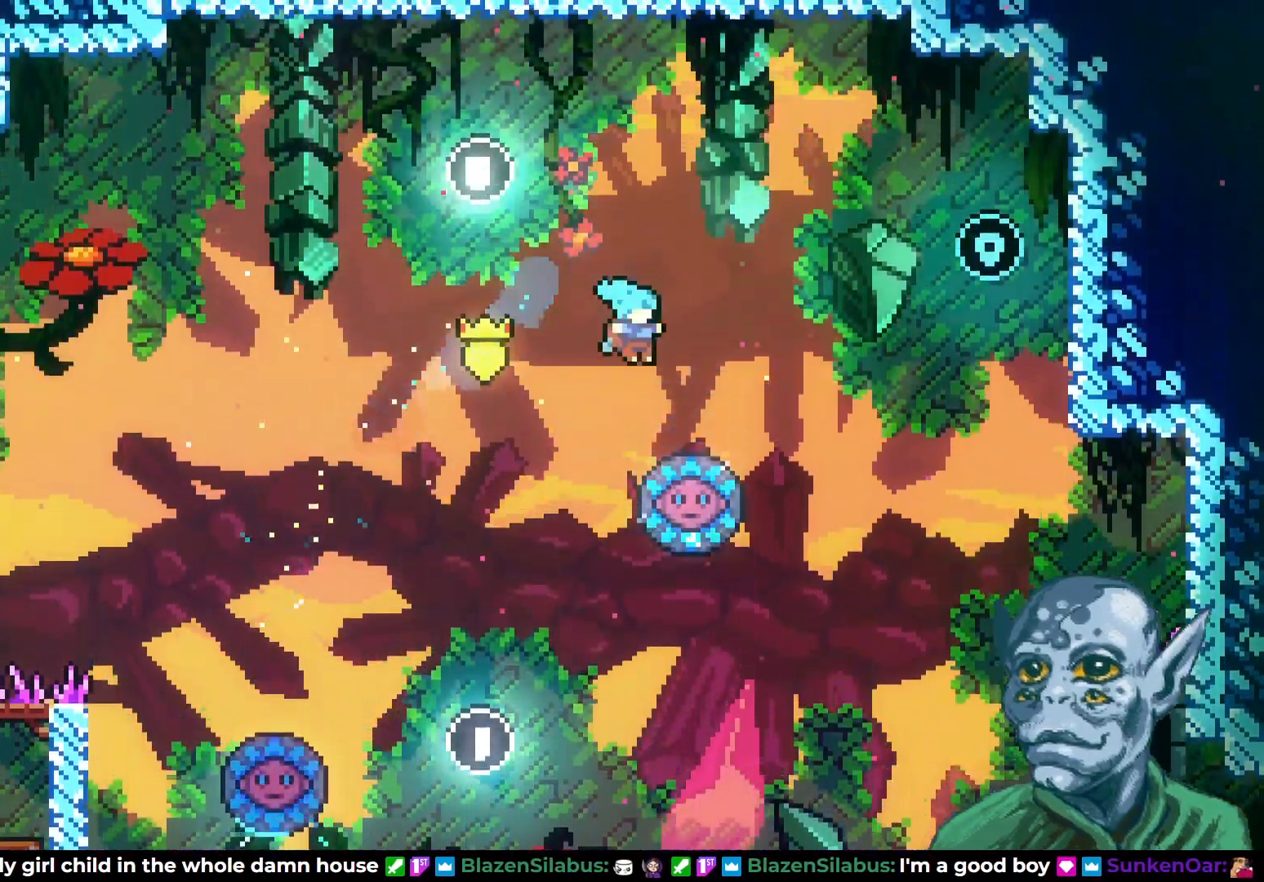
{"buttons": ["DPAD_RIGHT"], "left_stick": "center", "right_stick": "center", "events": [[133, "DPAD_RIGHT", "up"], [250, "DPAD_RIGHT", "down"]]}
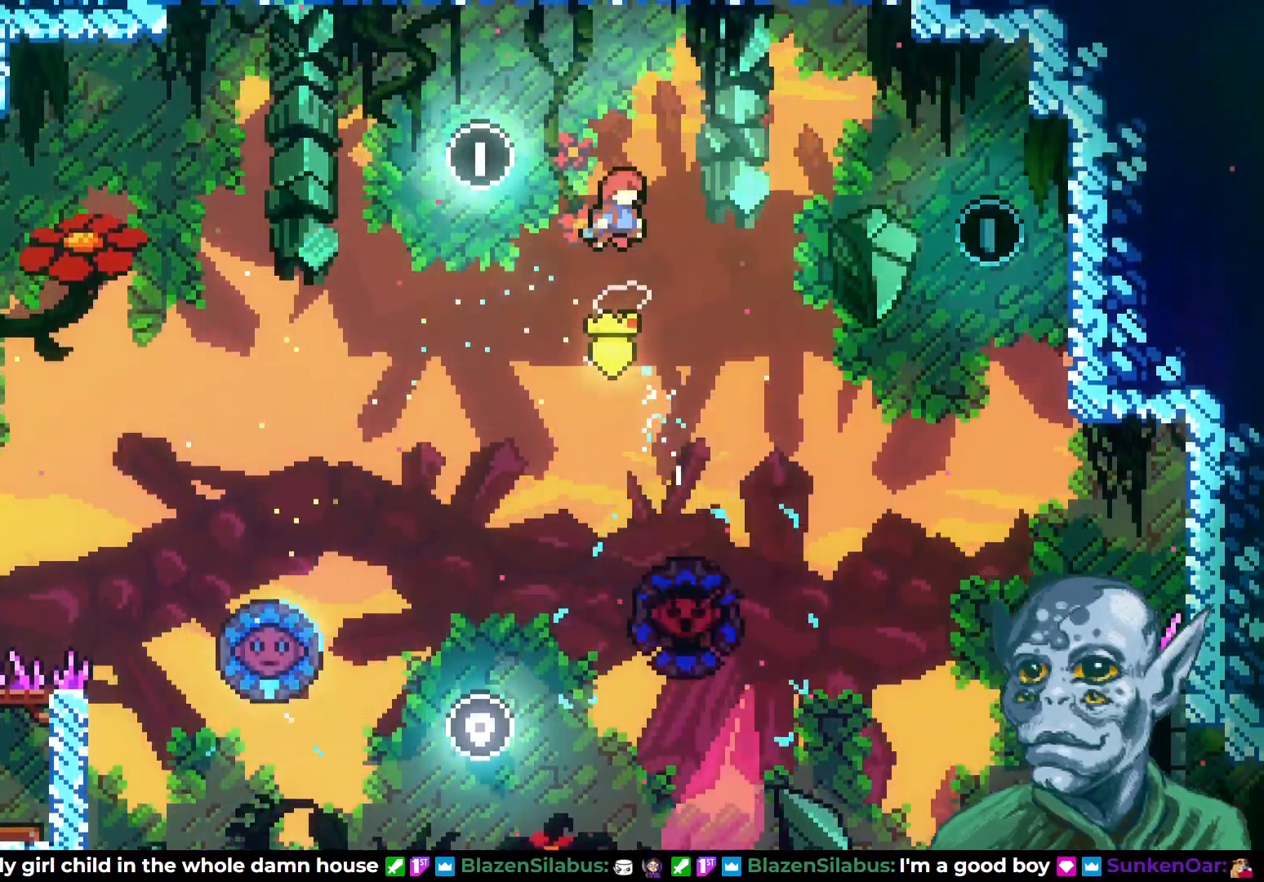
{"buttons": ["DPAD_UP", "DPAD_RIGHT"], "left_stick": "center", "right_stick": "center", "events": [[183, "DPAD_UP", "down"]]}
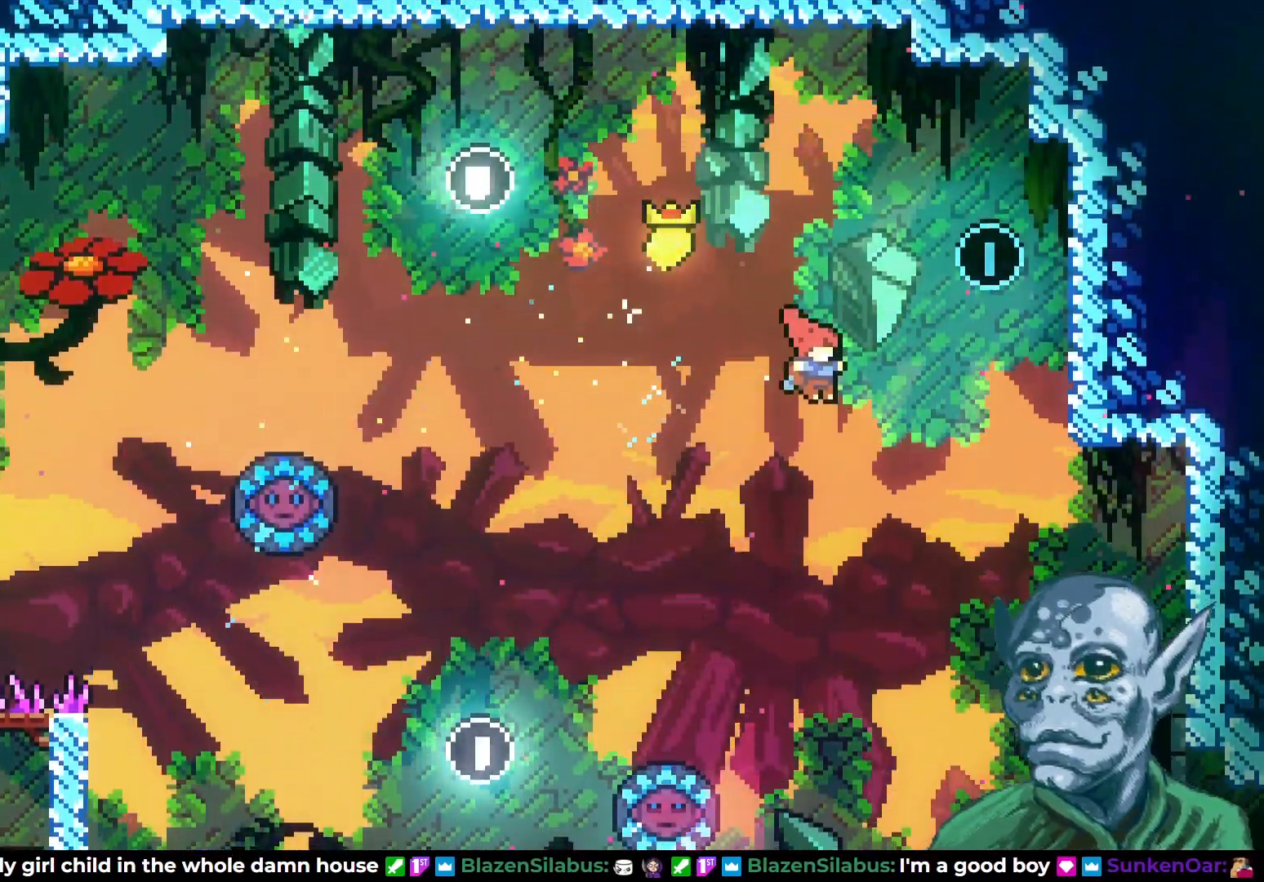
{"buttons": ["R2"], "left_stick": "center", "right_stick": "center", "events": [[50, "SQUARE", "down"], [200, "SQUARE", "up"], [367, "R2", "down"], [433, "DPAD_RIGHT", "up"], [467, "DPAD_UP", "up"]]}
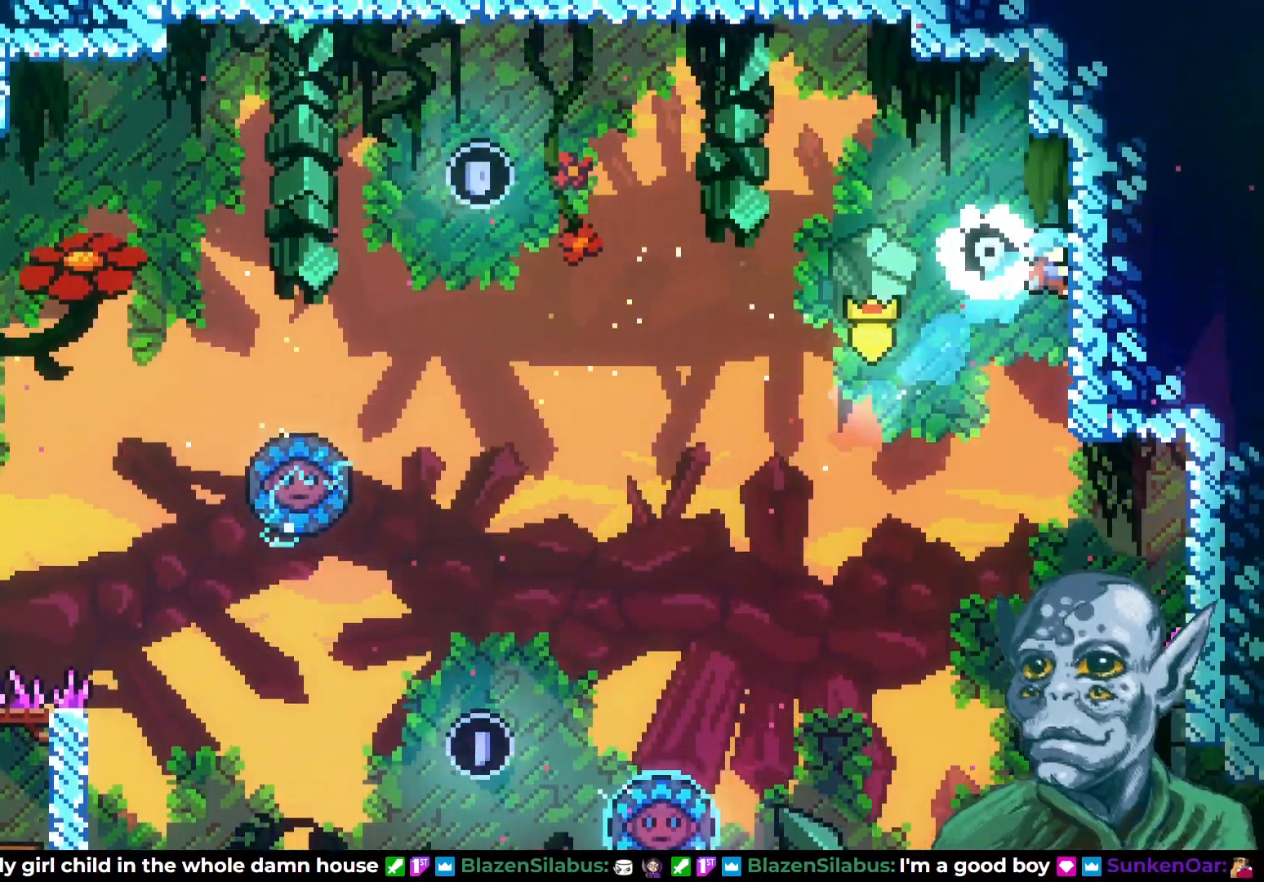
{"buttons": ["R2"], "left_stick": "center", "right_stick": "center", "events": []}
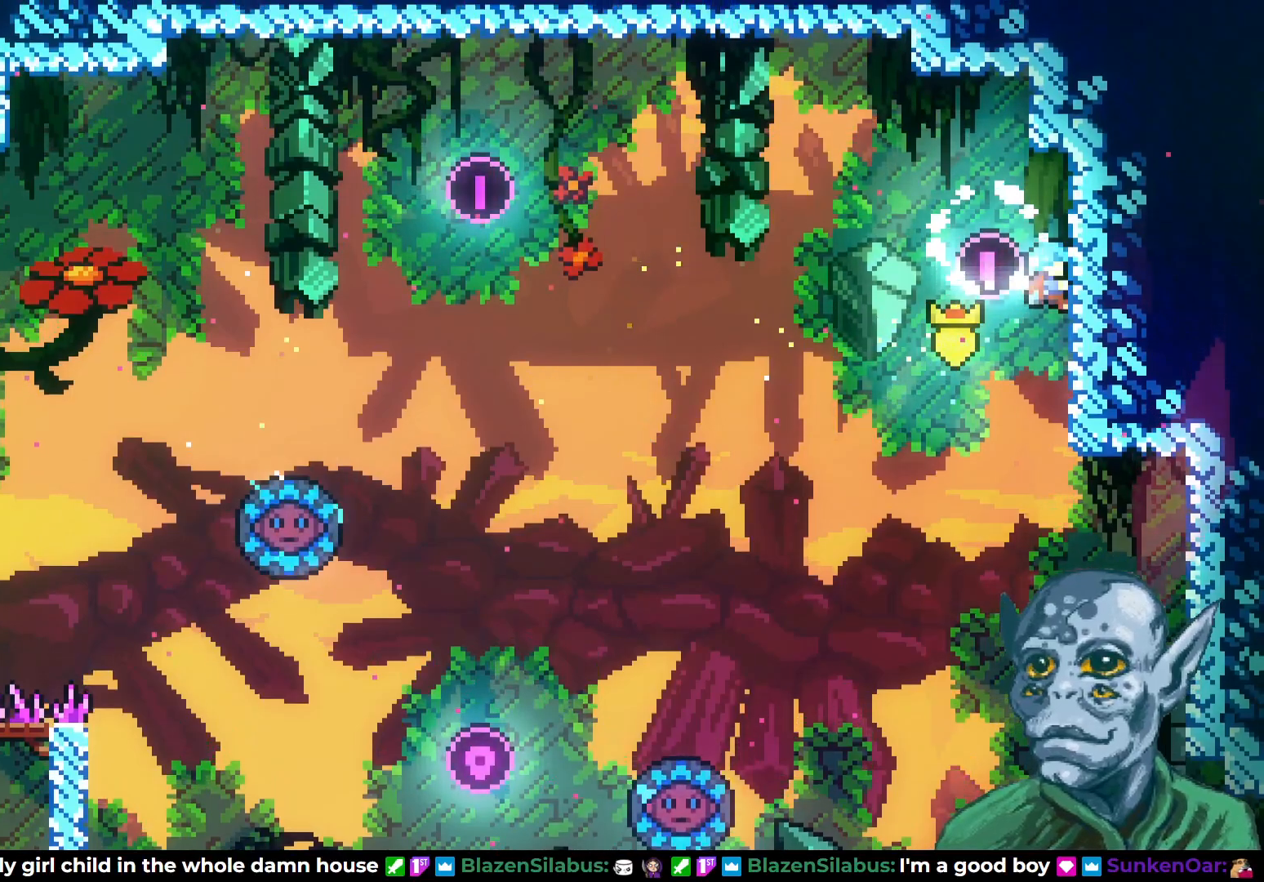
{"buttons": ["R2"], "left_stick": "center", "right_stick": "center", "events": []}
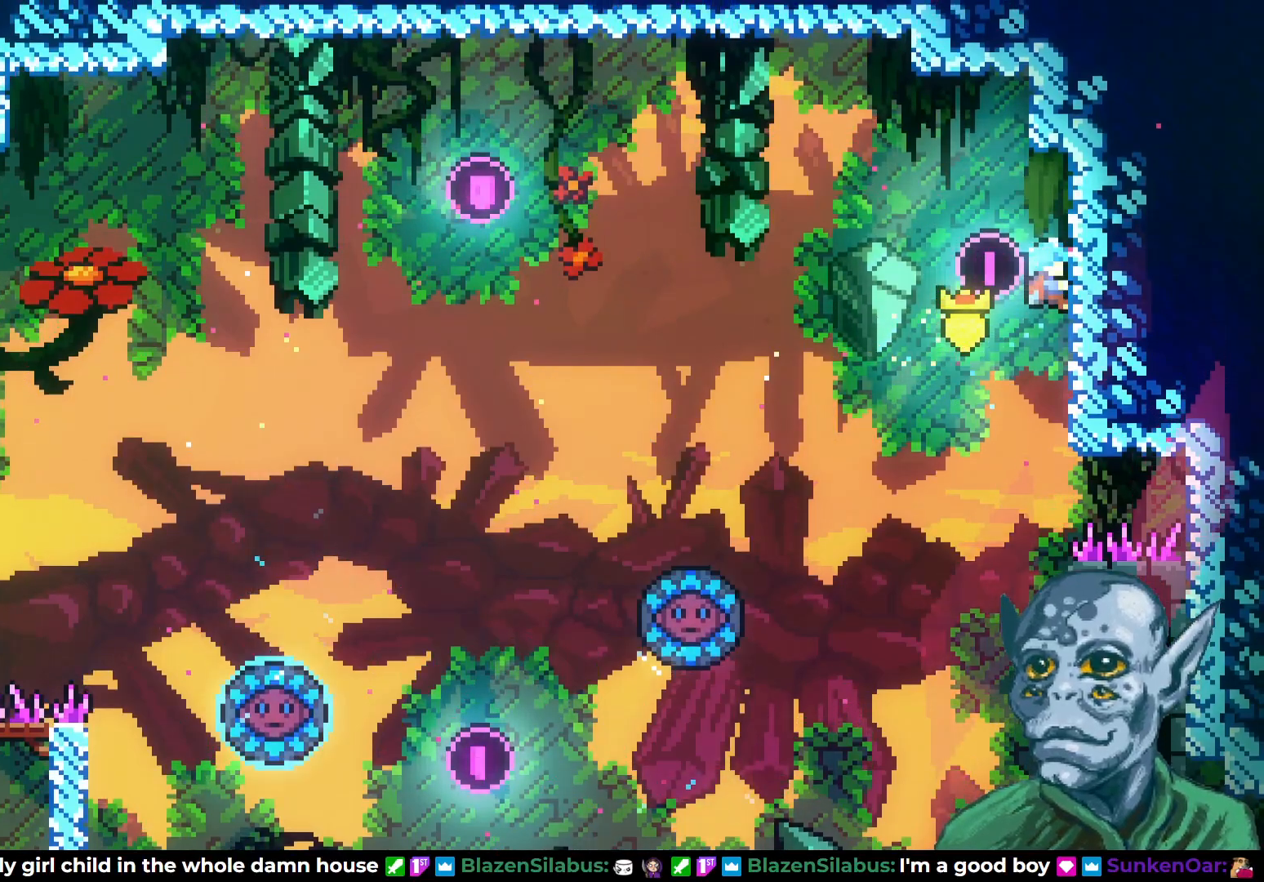
{"buttons": ["R2"], "left_stick": "center", "right_stick": "center", "events": []}
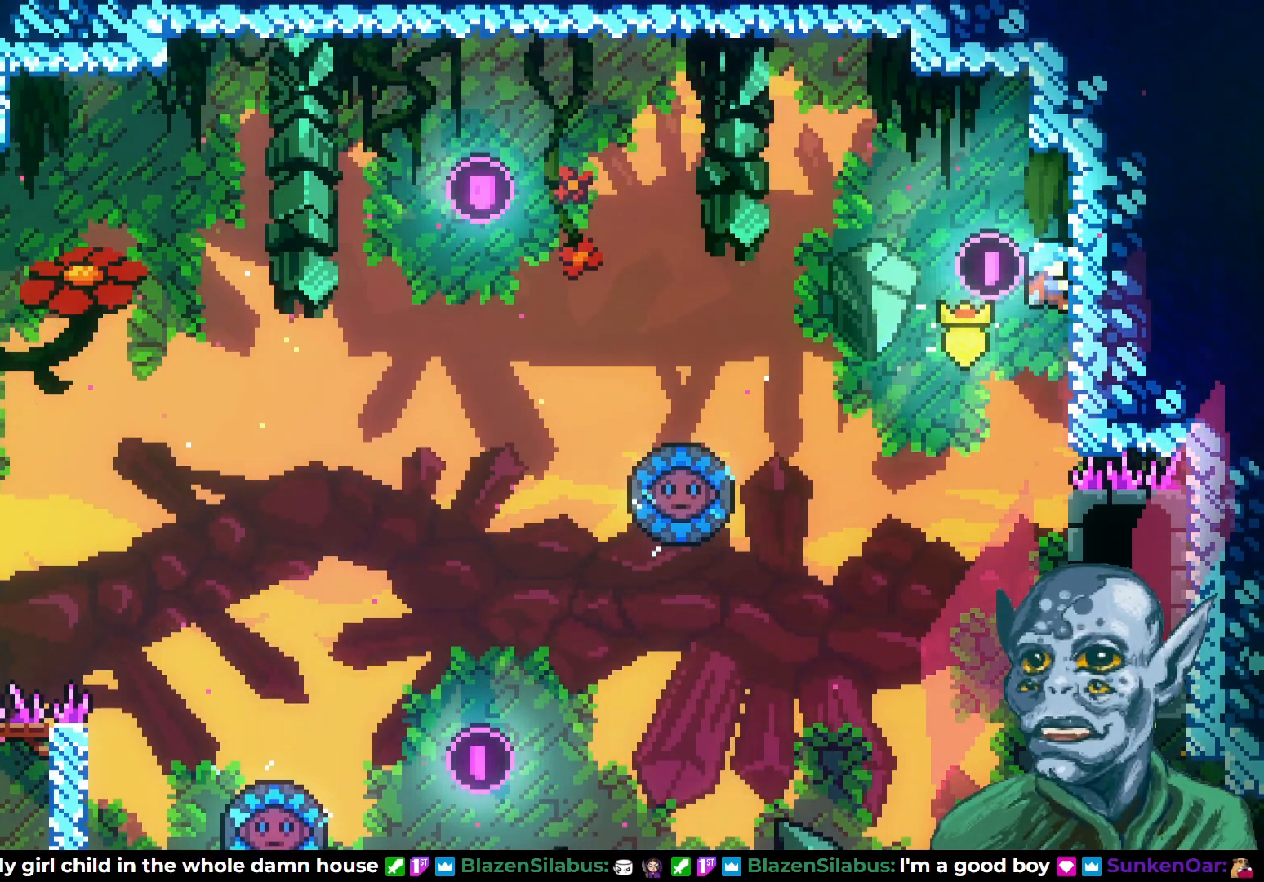
{"buttons": ["R2"], "left_stick": "center", "right_stick": "center", "events": []}
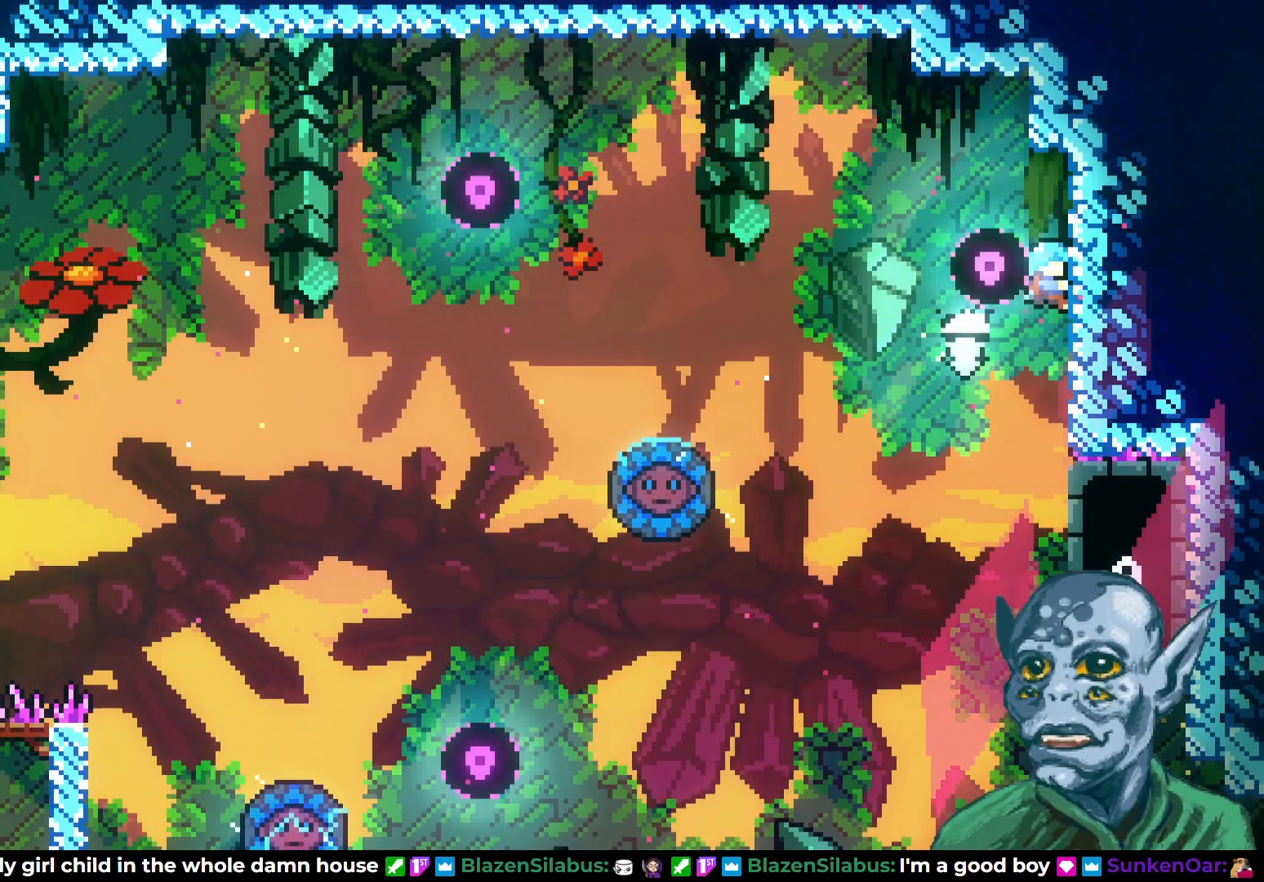
{"buttons": [], "left_stick": "center", "right_stick": "center", "events": [[400, "R2", "up"]]}
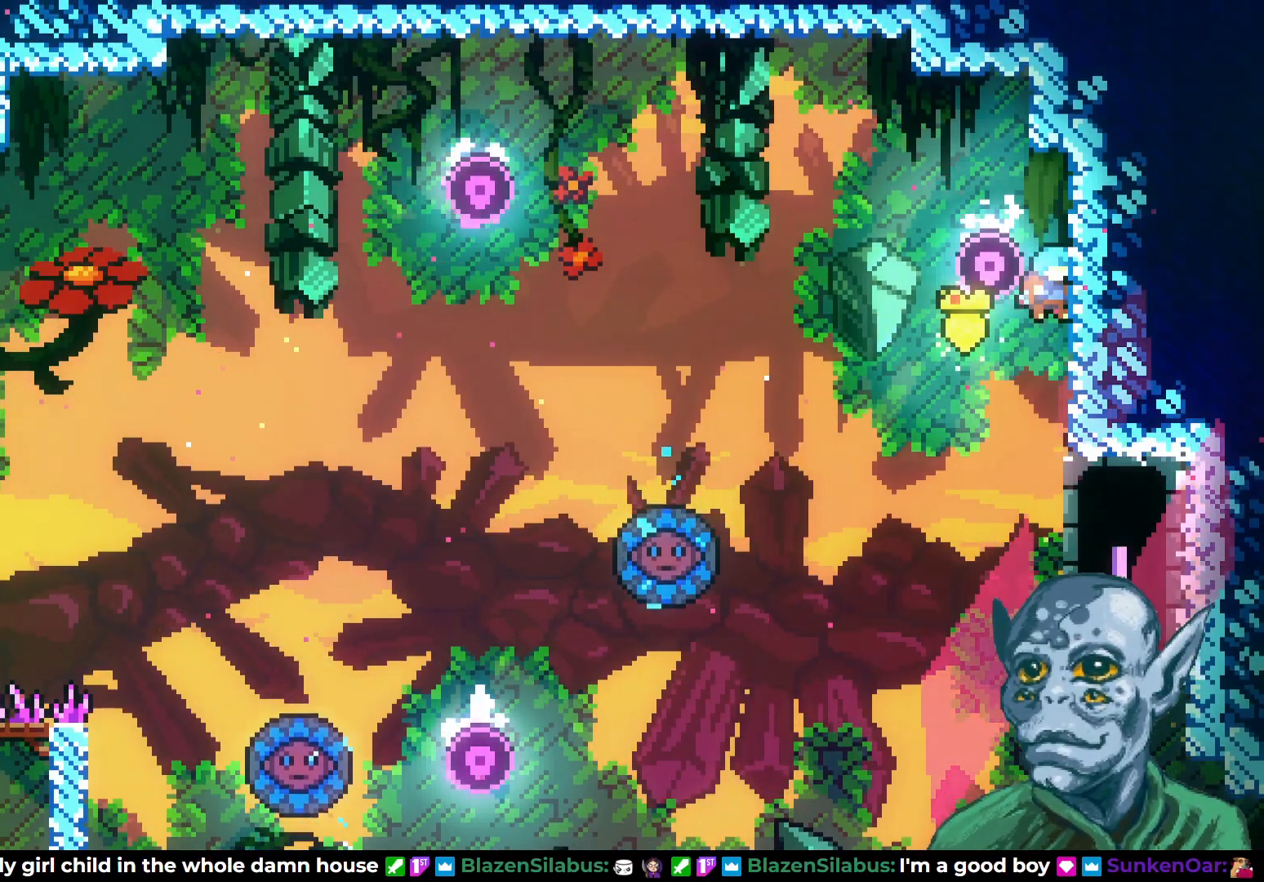
{"buttons": ["R2", "DPAD_RIGHT"], "left_stick": "center", "right_stick": "center", "events": [[383, "DPAD_RIGHT", "down"], [433, "R2", "down"]]}
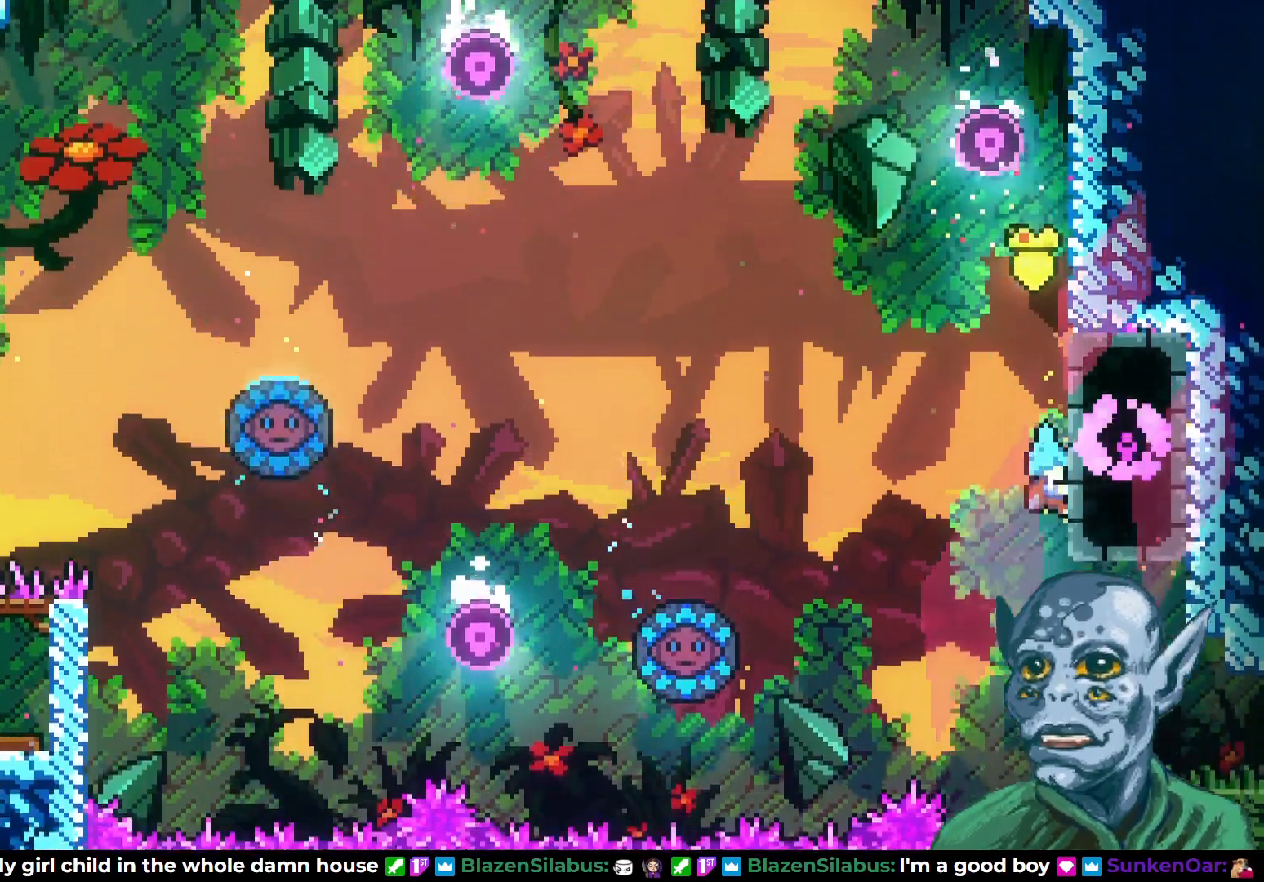
{"buttons": ["DPAD_RIGHT"], "left_stick": "center", "right_stick": "center", "events": [[117, "DPAD_RIGHT", "up"], [233, "R2", "up"], [400, "DPAD_RIGHT", "down"]]}